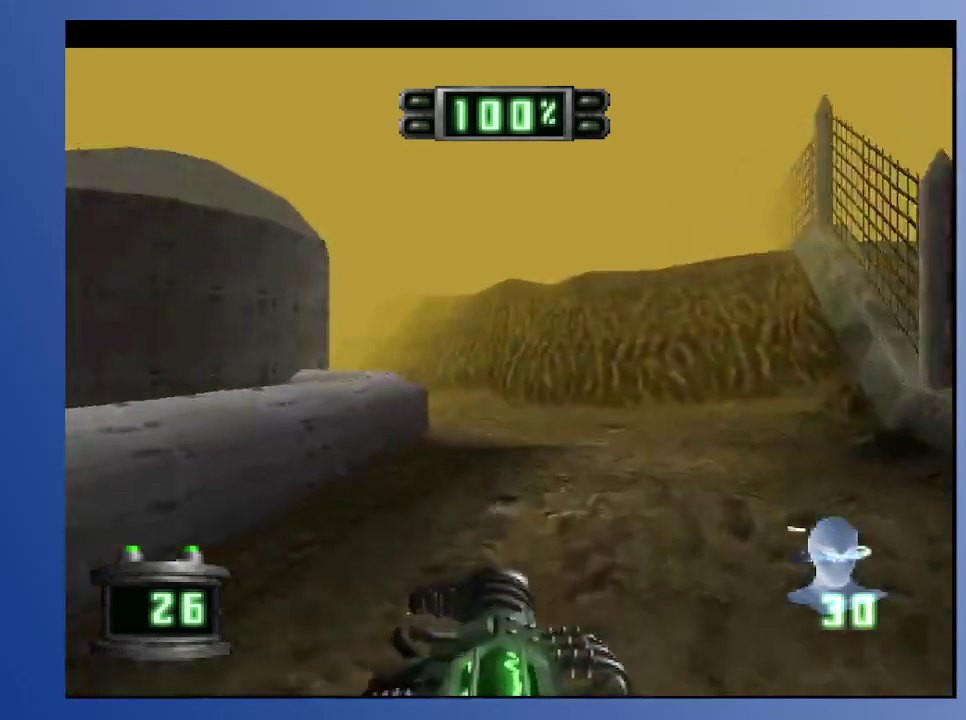
Gameplay with a controller (Xbox layout); each line is a JSON object with the inputs held at the frame after it. "events" lists button and stick changes between this image and that frame as [ms after this image, input, new state], when the widget could be followed in between. Not read: L3 R3.
{"buttons": [], "left_stick": "down", "right_stick": "center", "events": [[83, "DPAD_LEFT", "down"], [300, "DPAD_LEFT", "up"]]}
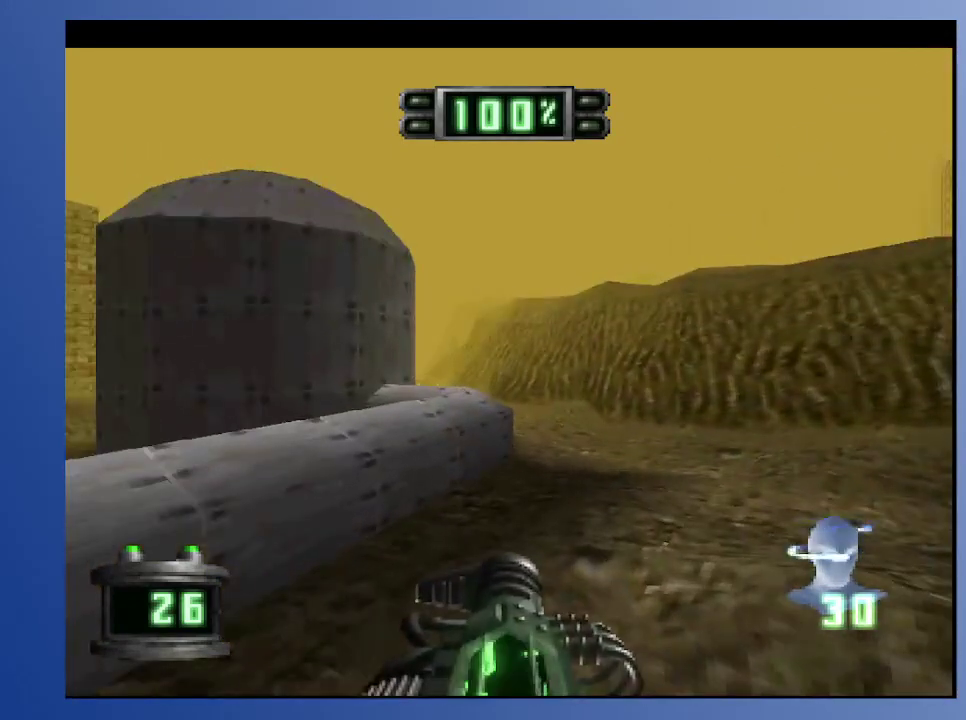
{"buttons": [], "left_stick": "down", "right_stick": "center", "events": [[167, "DPAD_LEFT", "down"], [167, "DPAD_UP", "down"], [317, "DPAD_LEFT", "up"], [333, "DPAD_UP", "up"]]}
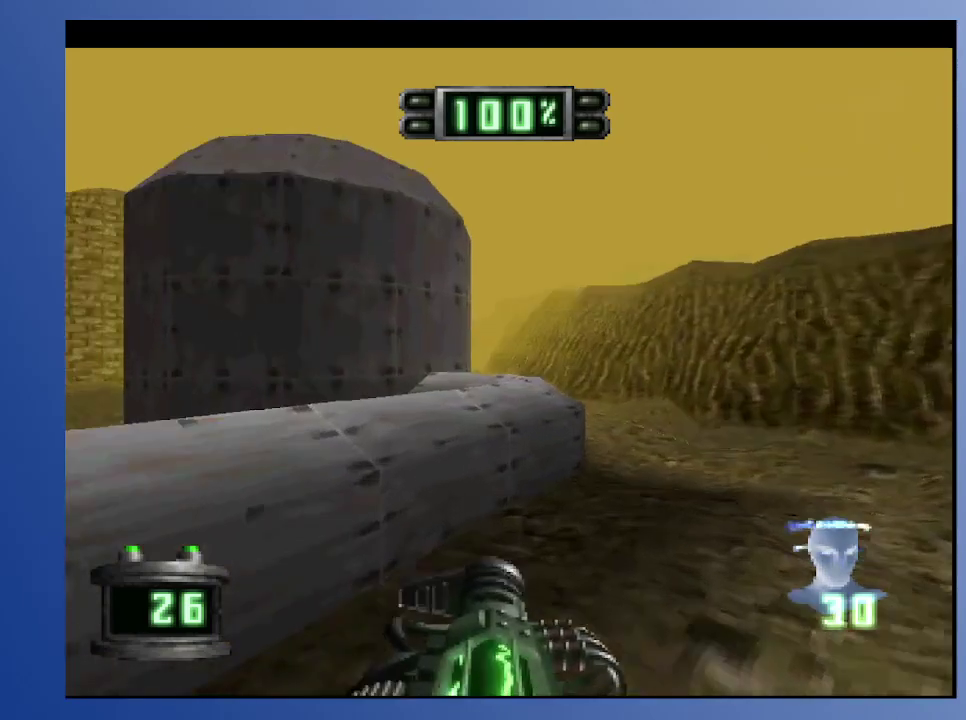
{"buttons": [], "left_stick": "down", "right_stick": "center", "events": [[217, "DPAD_UP", "down"], [250, "B", "down"], [383, "B", "up"], [400, "DPAD_UP", "up"]]}
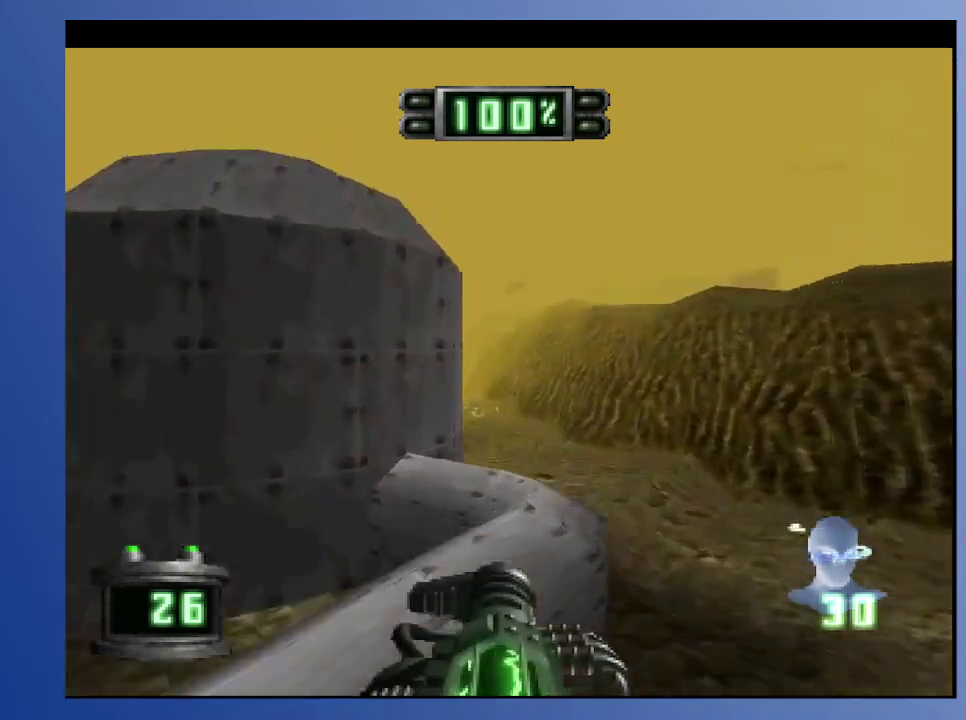
{"buttons": [], "left_stick": "down", "right_stick": "center", "events": []}
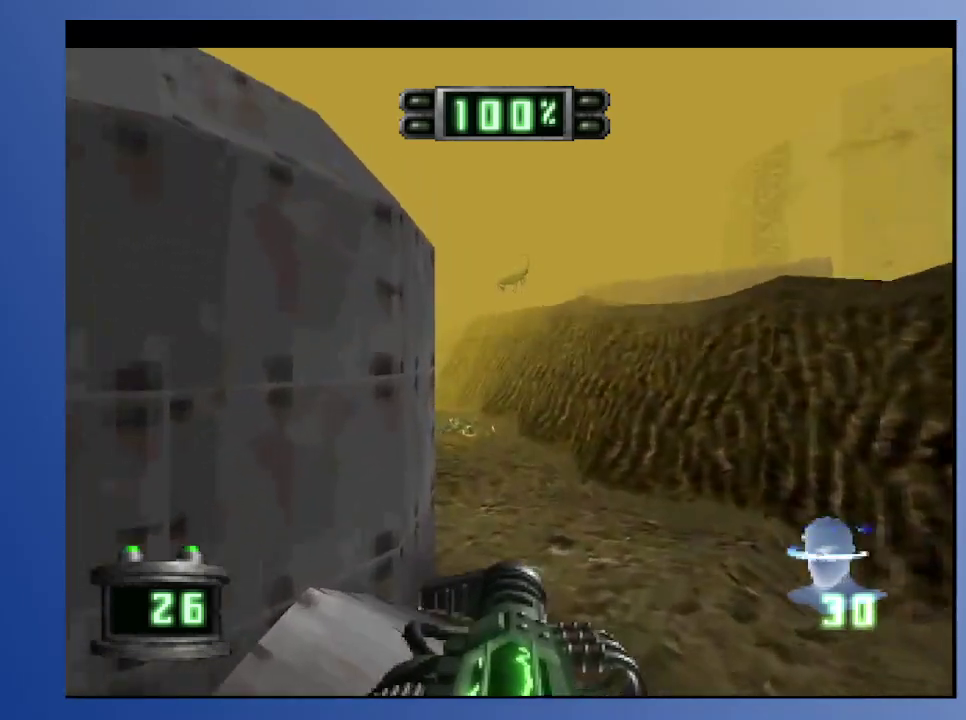
{"buttons": [], "left_stick": "down", "right_stick": "center", "events": []}
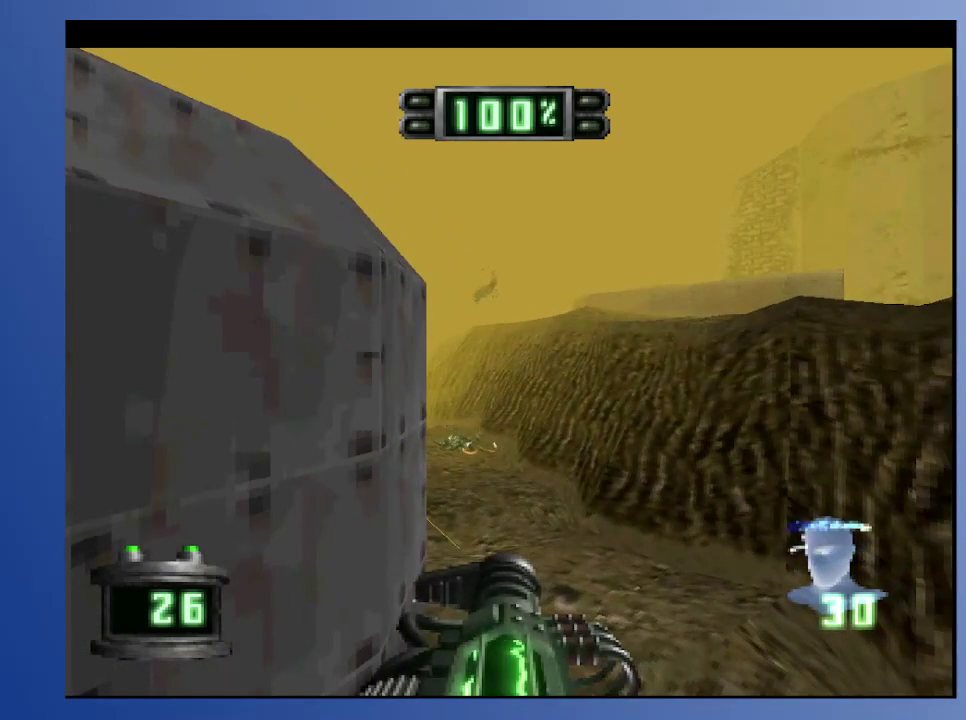
{"buttons": [], "left_stick": "down", "right_stick": "center", "events": [[150, "DPAD_UP", "down"], [233, "R2", "down"], [300, "DPAD_LEFT", "down"], [350, "DPAD_UP", "up"], [417, "R2", "up"], [500, "DPAD_LEFT", "up"]]}
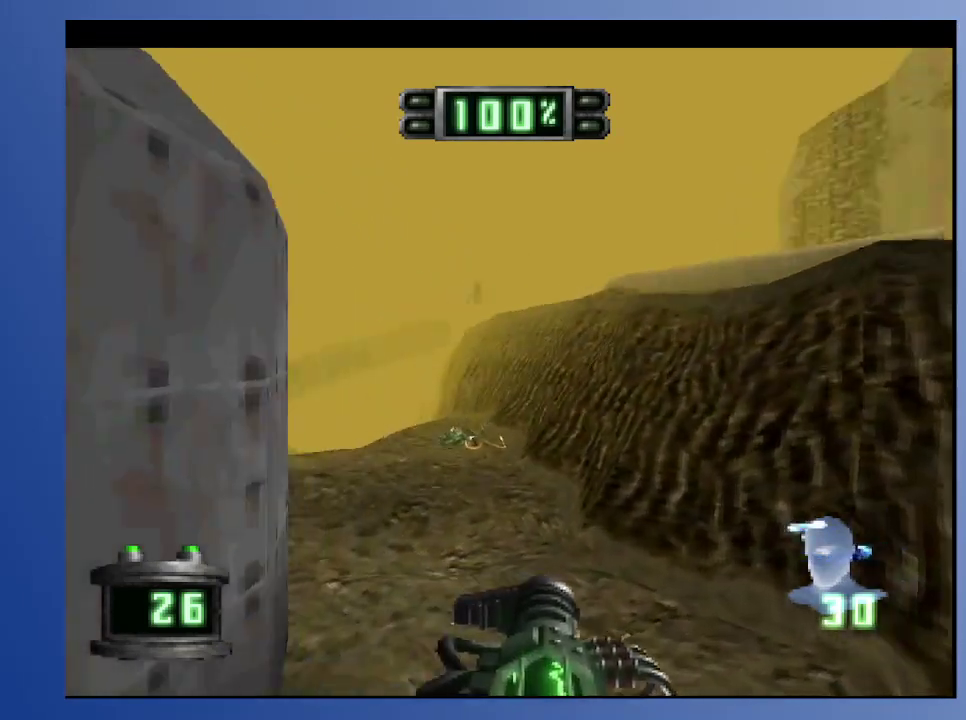
{"buttons": ["DPAD_UP"], "left_stick": "down", "right_stick": "center", "events": [[267, "DPAD_LEFT", "down"], [367, "DPAD_UP", "down"], [433, "DPAD_LEFT", "up"]]}
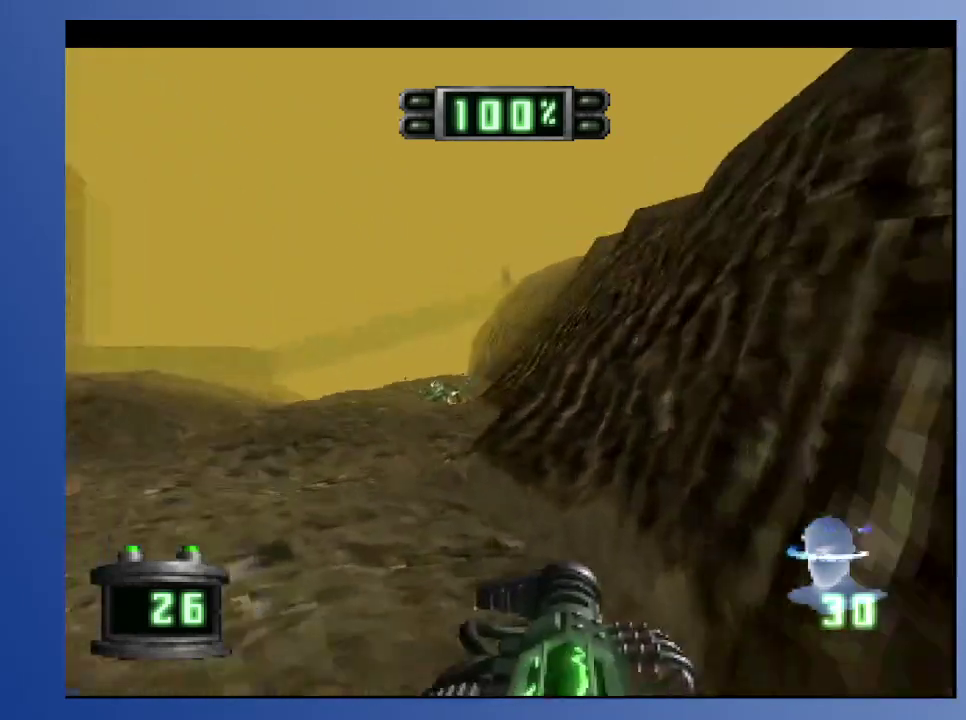
{"buttons": [], "left_stick": "down", "right_stick": "center", "events": [[67, "DPAD_UP", "up"], [300, "DPAD_LEFT", "down"], [450, "DPAD_UP", "down"], [467, "DPAD_LEFT", "up"], [483, "DPAD_UP", "up"]]}
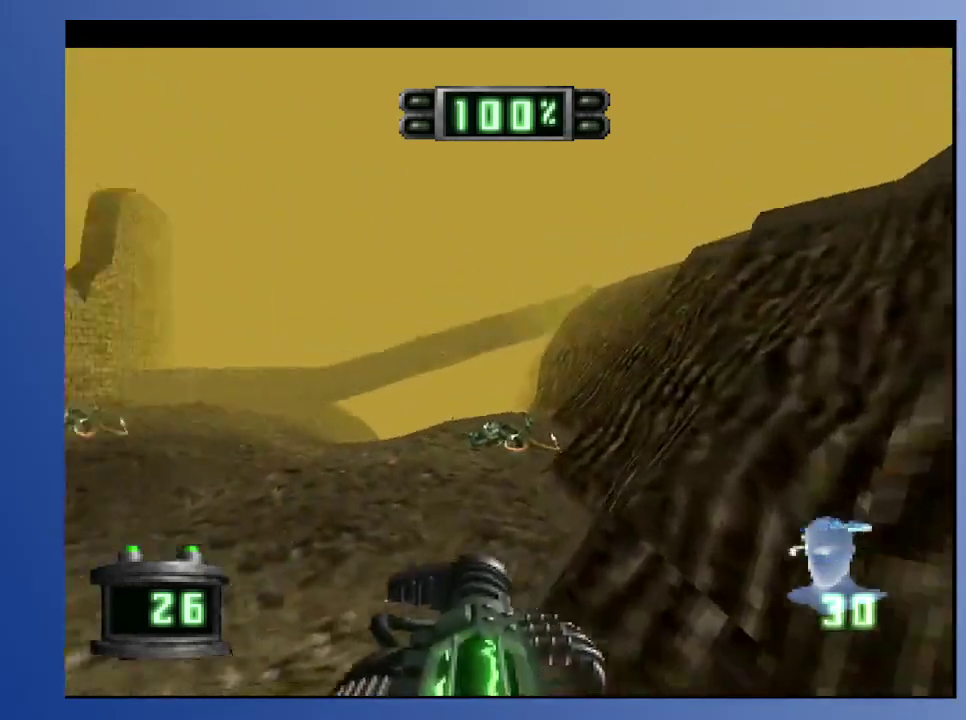
{"buttons": ["L2", "DPAD_UP"], "left_stick": "down", "right_stick": "center", "events": [[217, "DPAD_UP", "down"], [267, "L2", "down"], [283, "DPAD_LEFT", "down"], [317, "DPAD_LEFT", "up"]]}
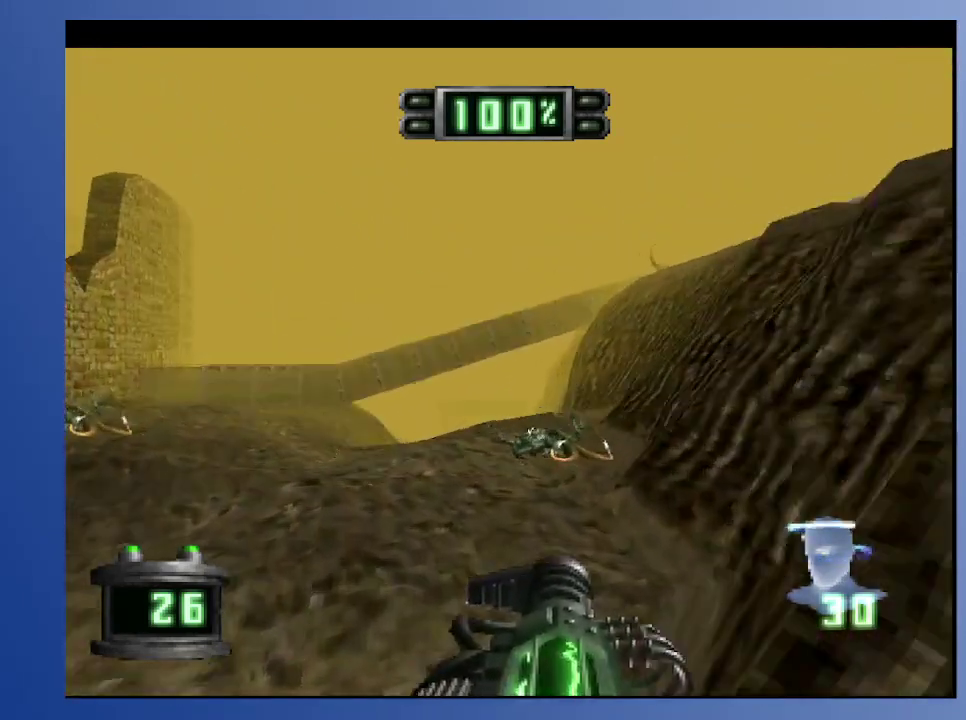
{"buttons": ["DPAD_UP"], "left_stick": "down", "right_stick": "center", "events": [[33, "L2", "up"], [83, "DPAD_UP", "up"], [200, "DPAD_LEFT", "down"], [367, "DPAD_UP", "down"], [467, "DPAD_LEFT", "up"]]}
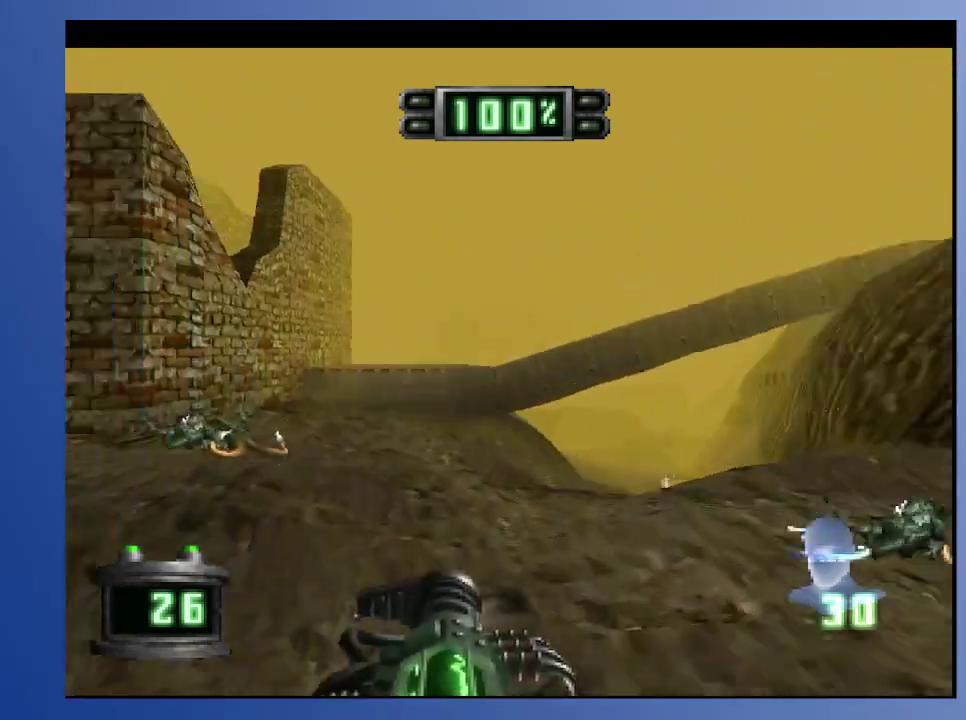
{"buttons": [], "left_stick": "down", "right_stick": "center", "events": [[83, "L2", "down"], [317, "DPAD_UP", "up"], [333, "L2", "up"]]}
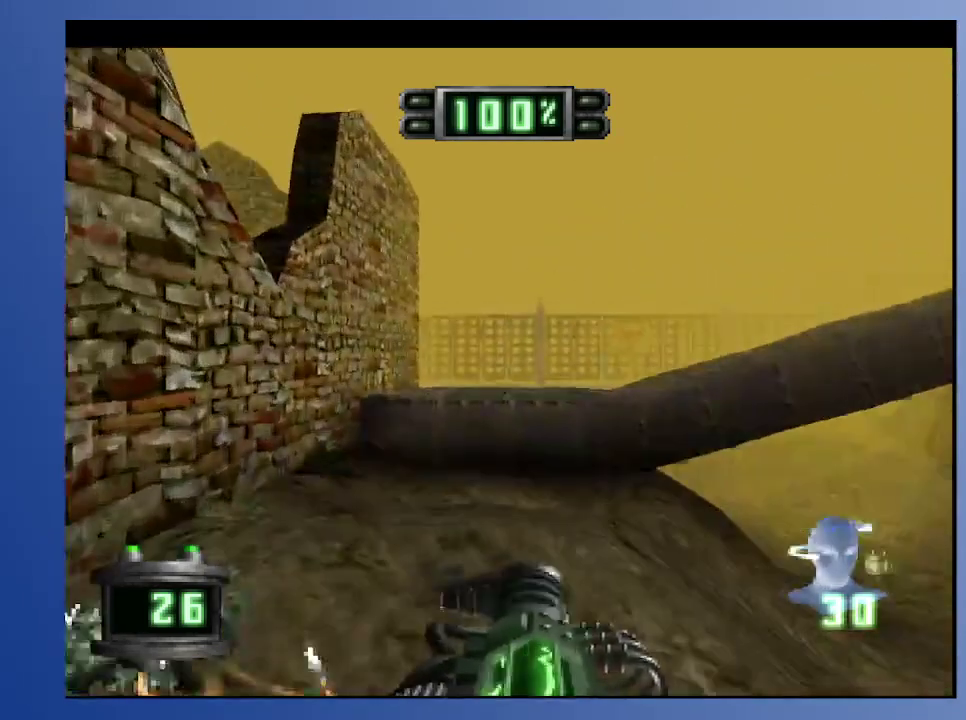
{"buttons": ["DPAD_UP"], "left_stick": "down", "right_stick": "center", "events": [[33, "DPAD_DOWN", "down"], [33, "DPAD_RIGHT", "down"], [67, "L2", "down"], [133, "DPAD_DOWN", "up"], [200, "DPAD_RIGHT", "up"], [267, "L2", "up"], [450, "DPAD_UP", "down"]]}
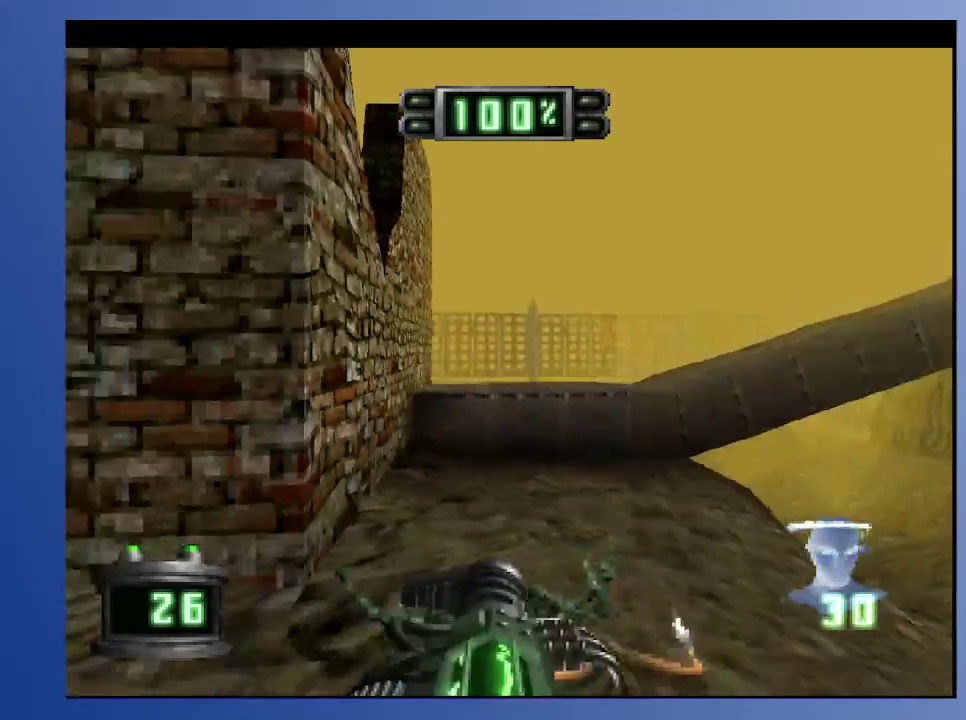
{"buttons": [], "left_stick": "down", "right_stick": "center", "events": [[67, "DPAD_RIGHT", "down"], [500, "DPAD_RIGHT", "up"], [500, "DPAD_UP", "up"]]}
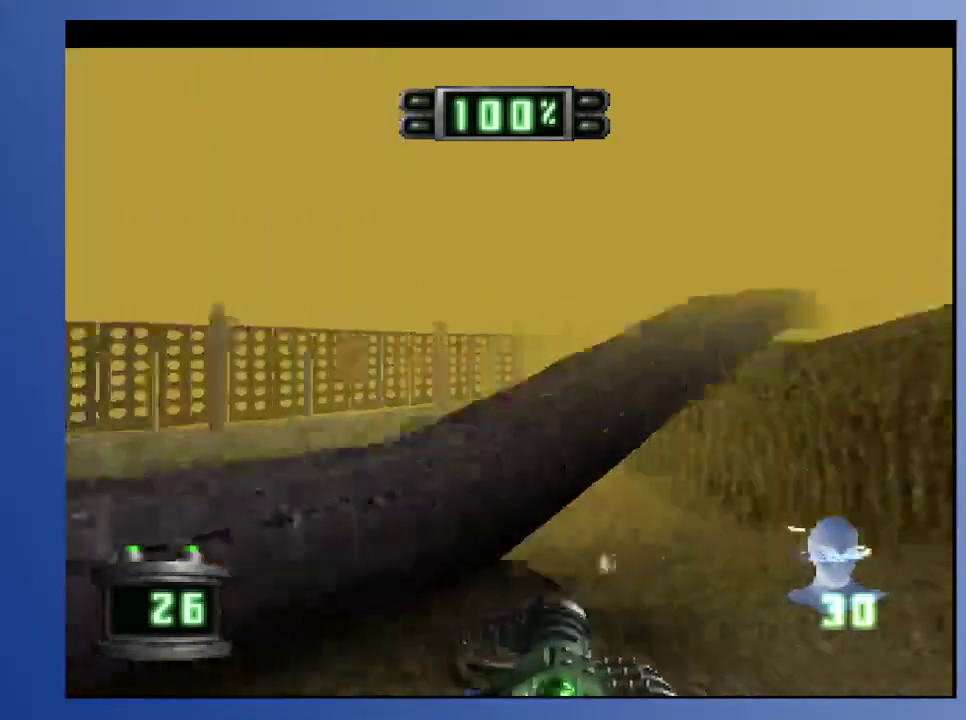
{"buttons": ["B"], "left_stick": "down", "right_stick": "center", "events": [[167, "L2", "down"], [317, "L2", "up"], [483, "B", "down"]]}
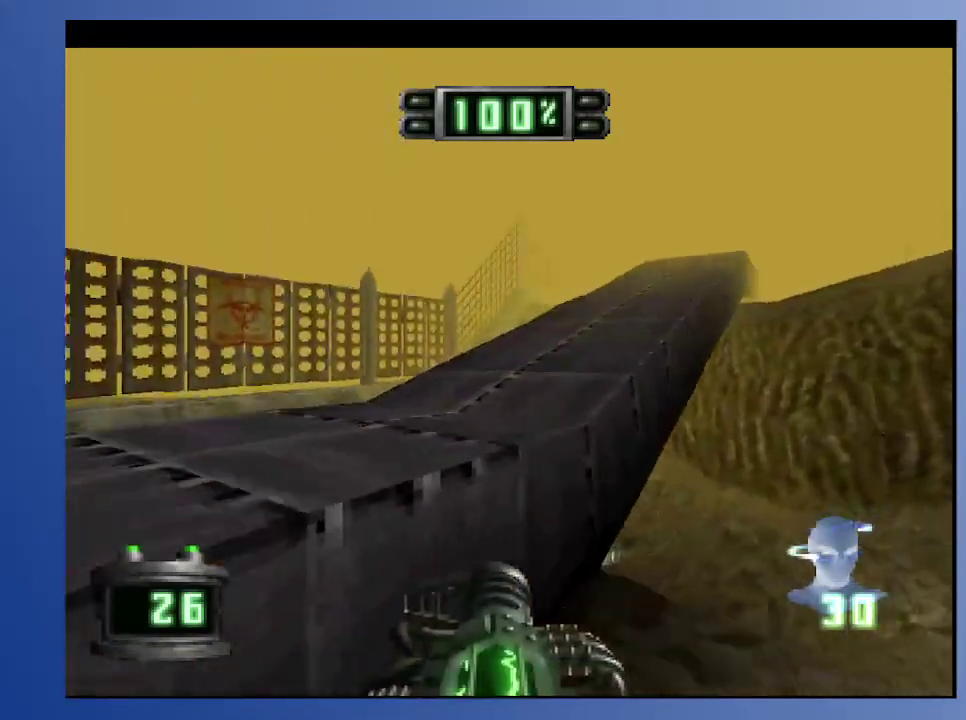
{"buttons": [], "left_stick": "down", "right_stick": "center", "events": [[100, "B", "up"], [100, "L2", "down"], [450, "L2", "up"]]}
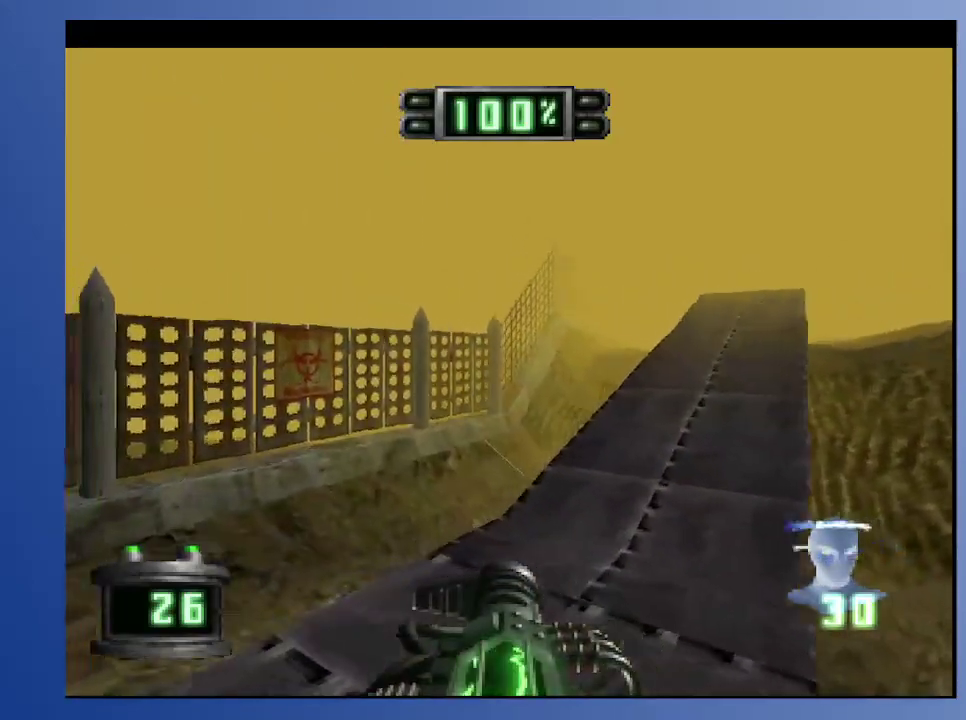
{"buttons": ["DPAD_UP", "DPAD_RIGHT"], "left_stick": "down", "right_stick": "center", "events": [[50, "DPAD_RIGHT", "down"], [167, "DPAD_RIGHT", "up"], [350, "DPAD_RIGHT", "down"], [350, "DPAD_UP", "down"]]}
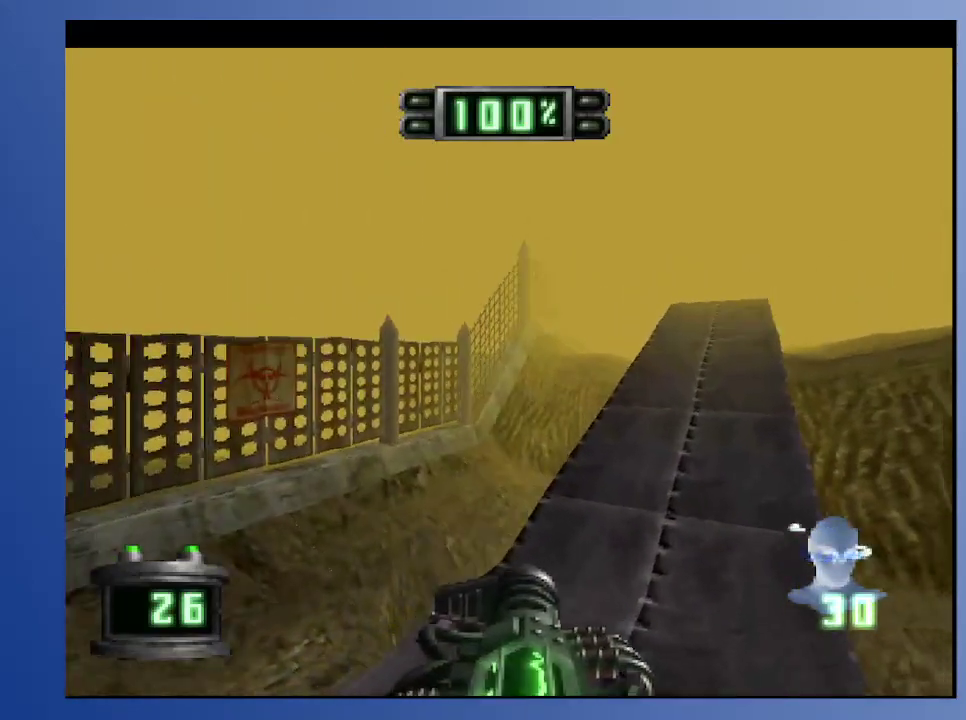
{"buttons": ["DPAD_RIGHT"], "left_stick": "down", "right_stick": "center", "events": [[117, "DPAD_UP", "up"], [133, "DPAD_RIGHT", "up"], [383, "DPAD_RIGHT", "down"]]}
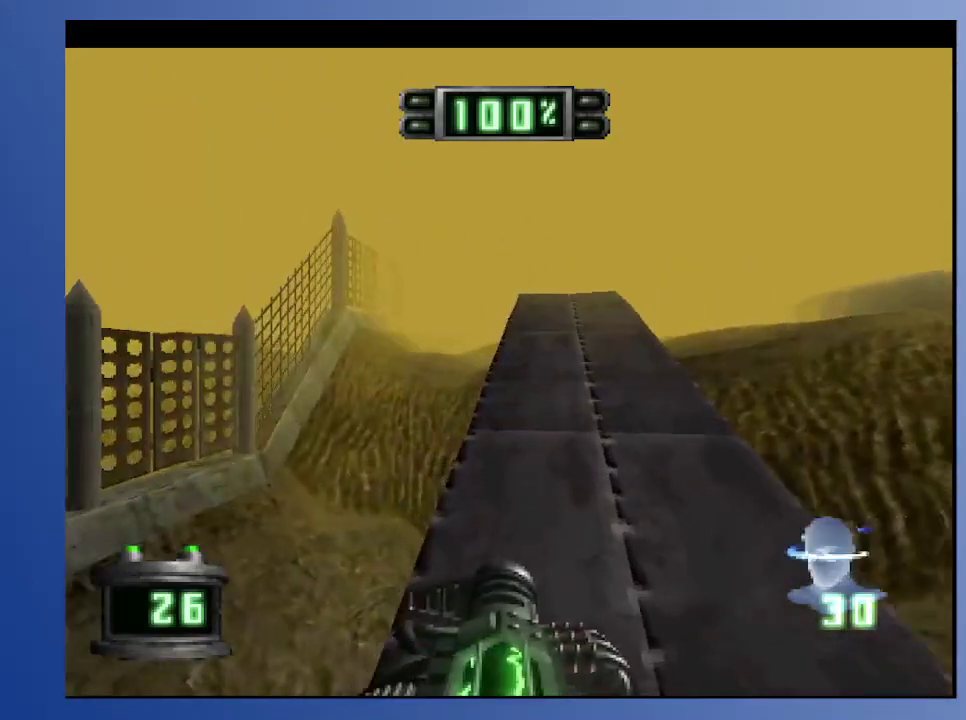
{"buttons": ["DPAD_UP"], "left_stick": "down", "right_stick": "center", "events": [[50, "DPAD_RIGHT", "up"], [183, "DPAD_UP", "down"]]}
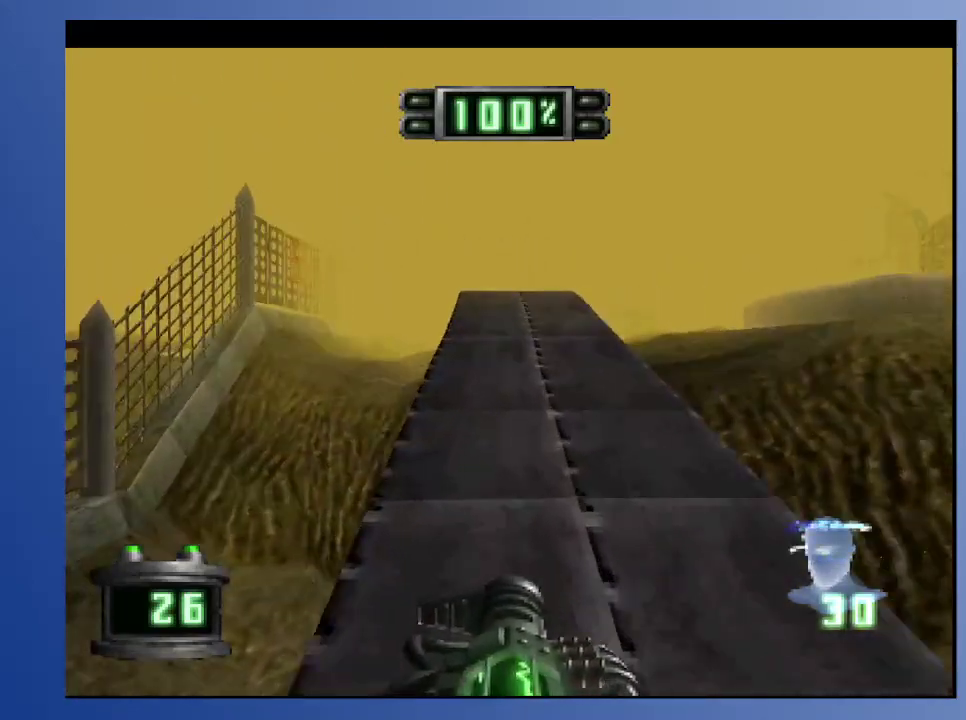
{"buttons": ["DPAD_RIGHT"], "left_stick": "down", "right_stick": "center", "events": [[217, "DPAD_UP", "up"], [350, "DPAD_RIGHT", "down"]]}
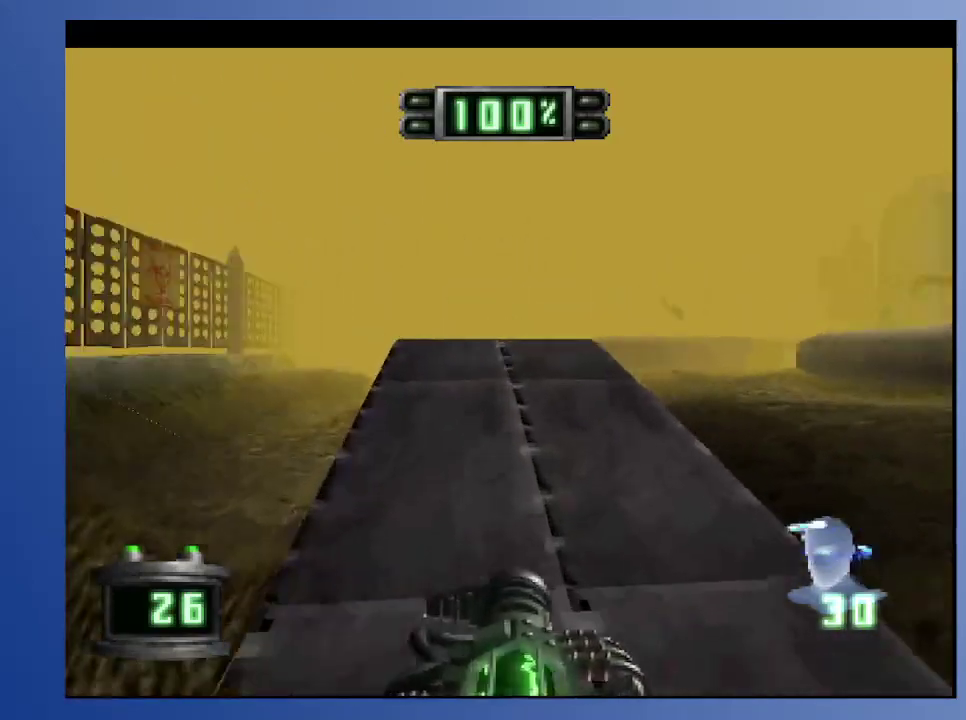
{"buttons": [], "left_stick": "down", "right_stick": "center", "events": [[100, "DPAD_RIGHT", "up"], [333, "DPAD_UP", "down"], [500, "DPAD_UP", "up"]]}
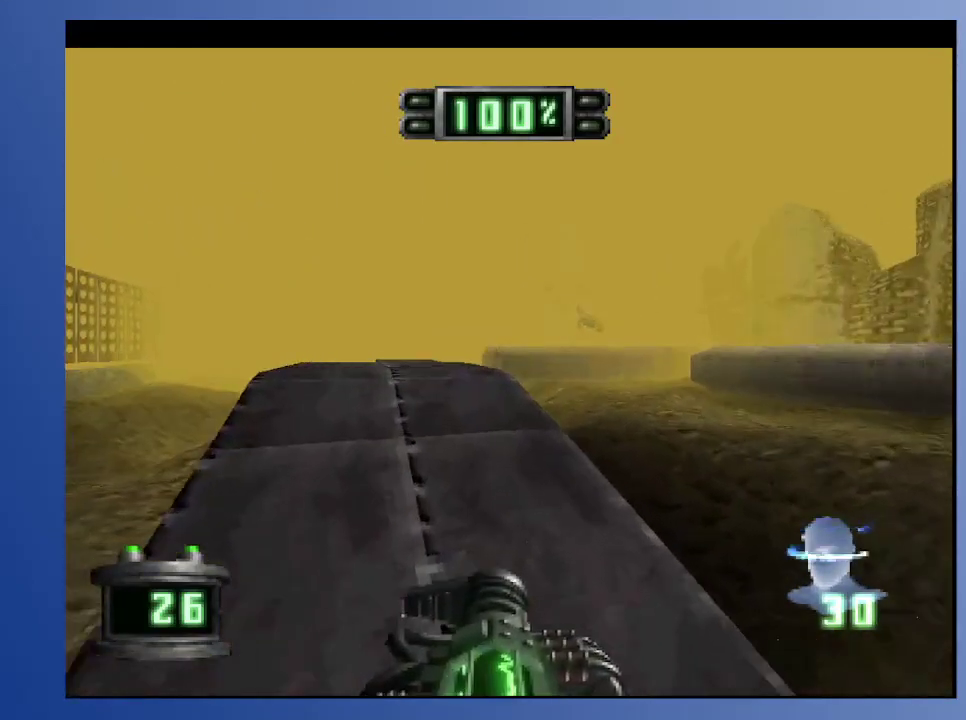
{"buttons": [], "left_stick": "down", "right_stick": "center", "events": [[117, "DPAD_RIGHT", "down"], [350, "DPAD_RIGHT", "up"]]}
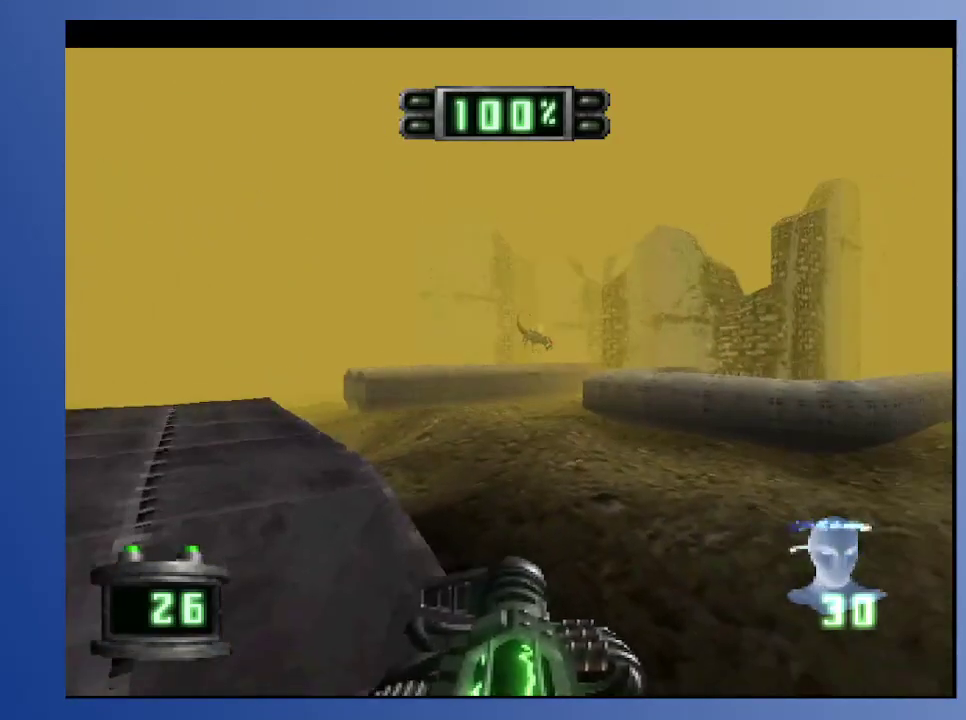
{"buttons": [], "left_stick": "down", "right_stick": "center", "events": [[133, "A", "down"], [250, "A", "up"], [300, "DPAD_RIGHT", "down"], [367, "DPAD_RIGHT", "up"]]}
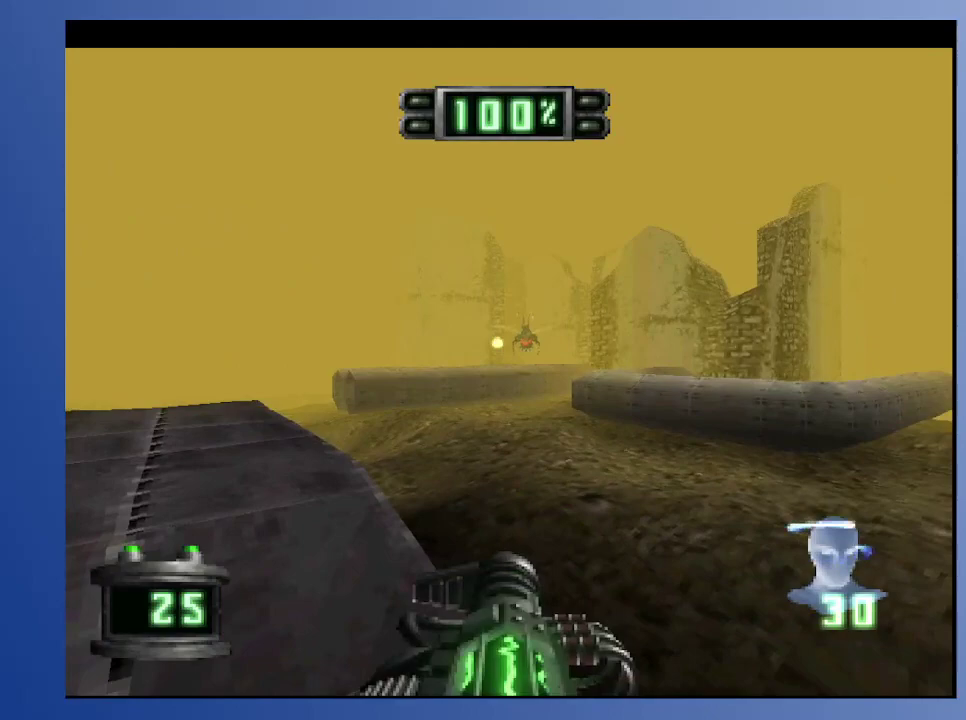
{"buttons": [], "left_stick": "down", "right_stick": "center", "events": [[150, "DPAD_RIGHT", "down"], [150, "DPAD_UP", "down"], [183, "DPAD_UP", "up"], [200, "DPAD_RIGHT", "up"], [217, "A", "down"], [367, "A", "up"]]}
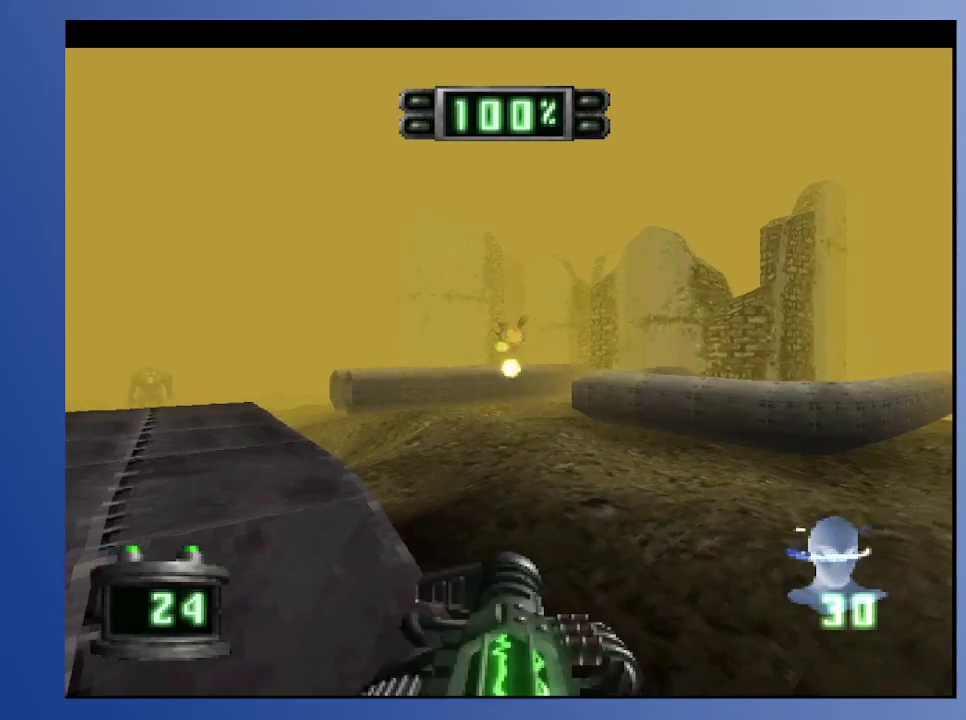
{"buttons": ["DPAD_LEFT"], "left_stick": "down", "right_stick": "center", "events": [[283, "DPAD_LEFT", "down"]]}
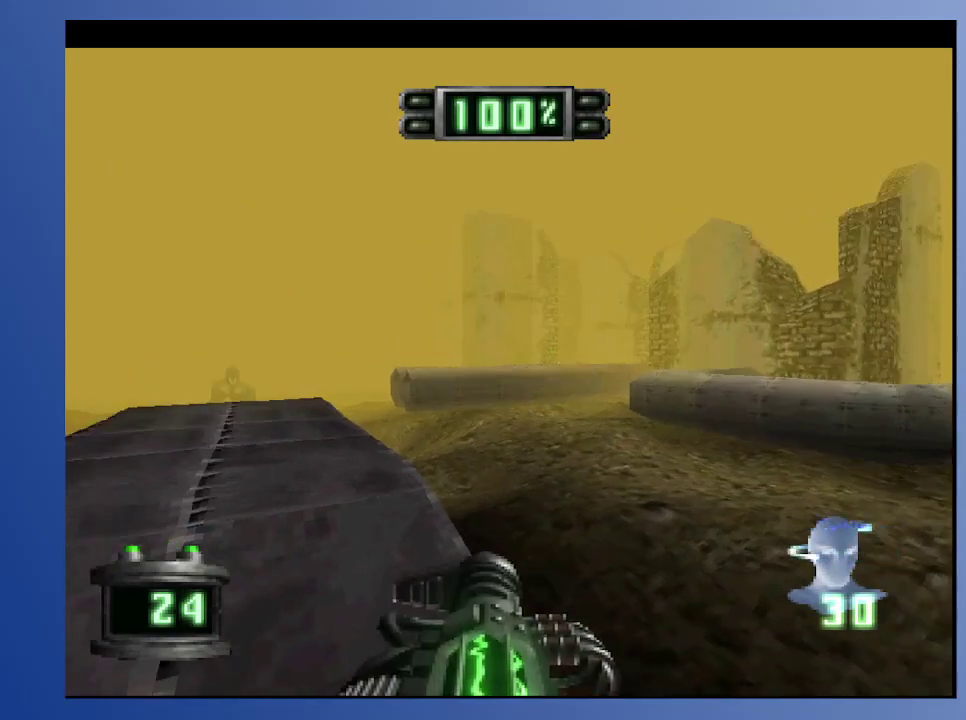
{"buttons": [], "left_stick": "down", "right_stick": "center", "events": [[183, "DPAD_LEFT", "up"]]}
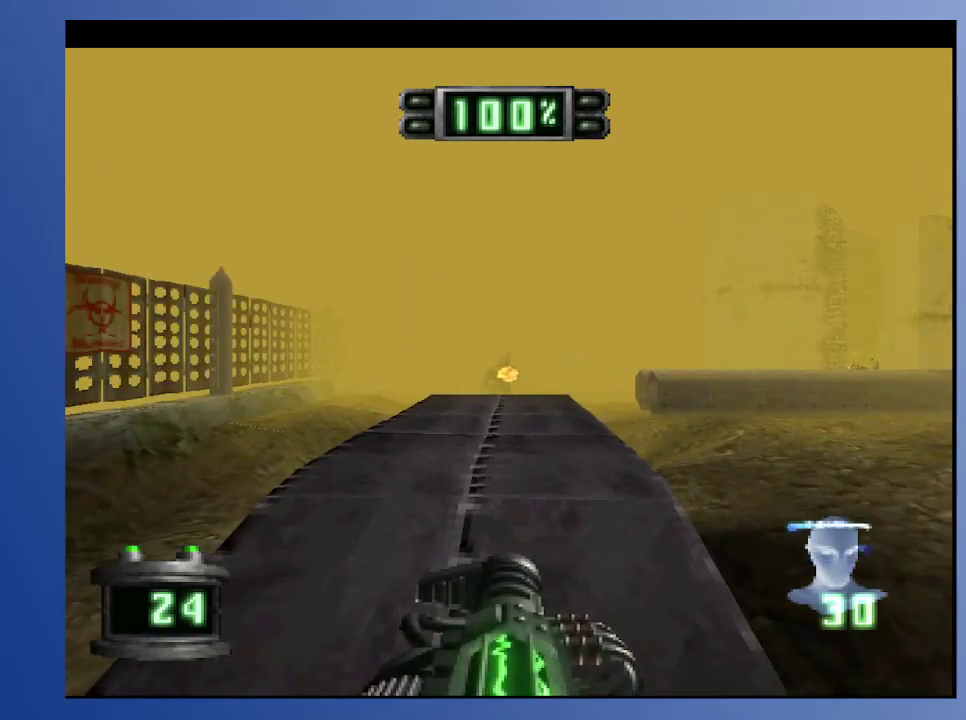
{"buttons": [], "left_stick": "down", "right_stick": "center", "events": [[67, "DPAD_UP", "down"], [150, "A", "down"], [183, "DPAD_UP", "up"], [233, "A", "up"], [267, "DPAD_DOWN", "down"], [300, "L2", "down"], [350, "DPAD_DOWN", "up"], [483, "L2", "up"]]}
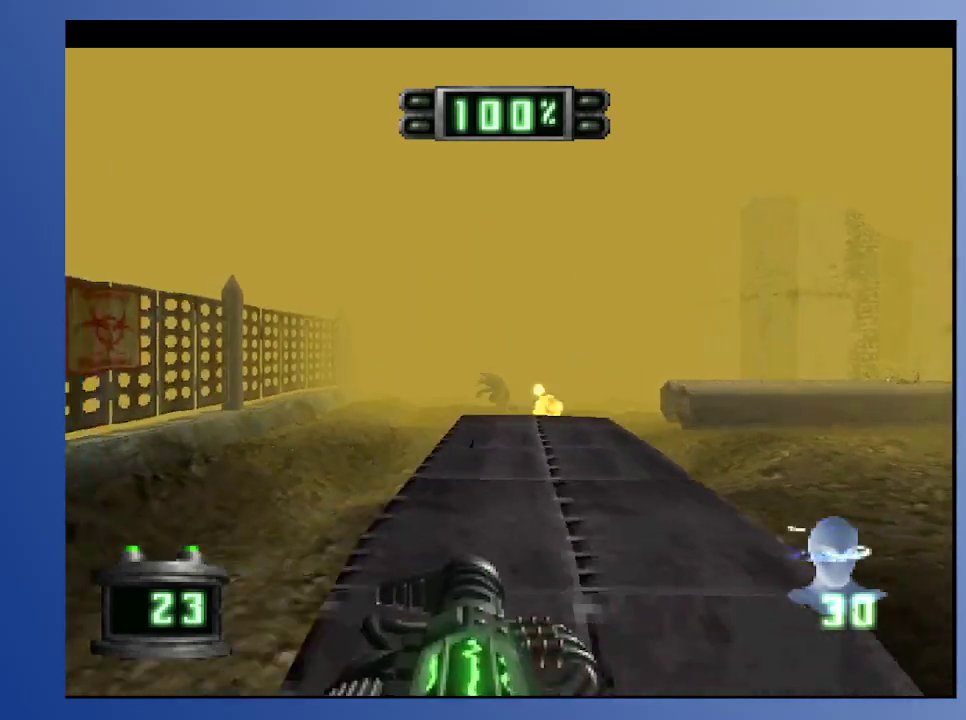
{"buttons": ["R2", "DPAD_UP"], "left_stick": "down", "right_stick": "center", "events": [[217, "DPAD_UP", "down"], [350, "R2", "down"]]}
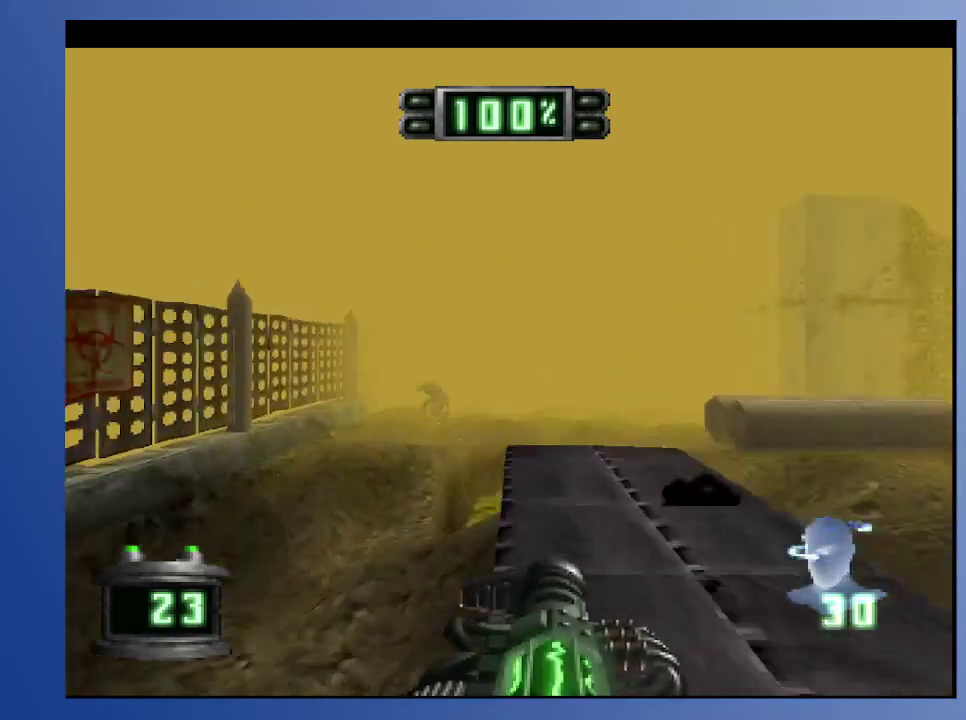
{"buttons": ["DPAD_LEFT"], "left_stick": "down", "right_stick": "center", "events": [[33, "DPAD_UP", "up"], [50, "R2", "up"], [300, "DPAD_LEFT", "down"], [317, "DPAD_UP", "down"], [500, "DPAD_UP", "up"]]}
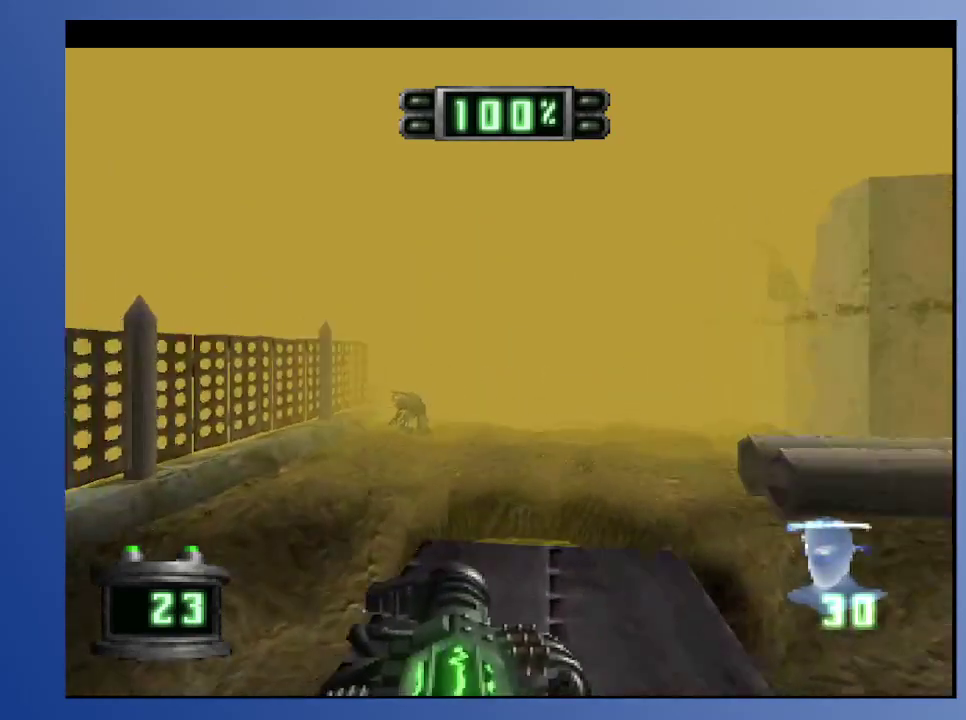
{"buttons": ["DPAD_LEFT"], "left_stick": "down", "right_stick": "center", "events": [[17, "DPAD_LEFT", "up"], [400, "DPAD_LEFT", "down"]]}
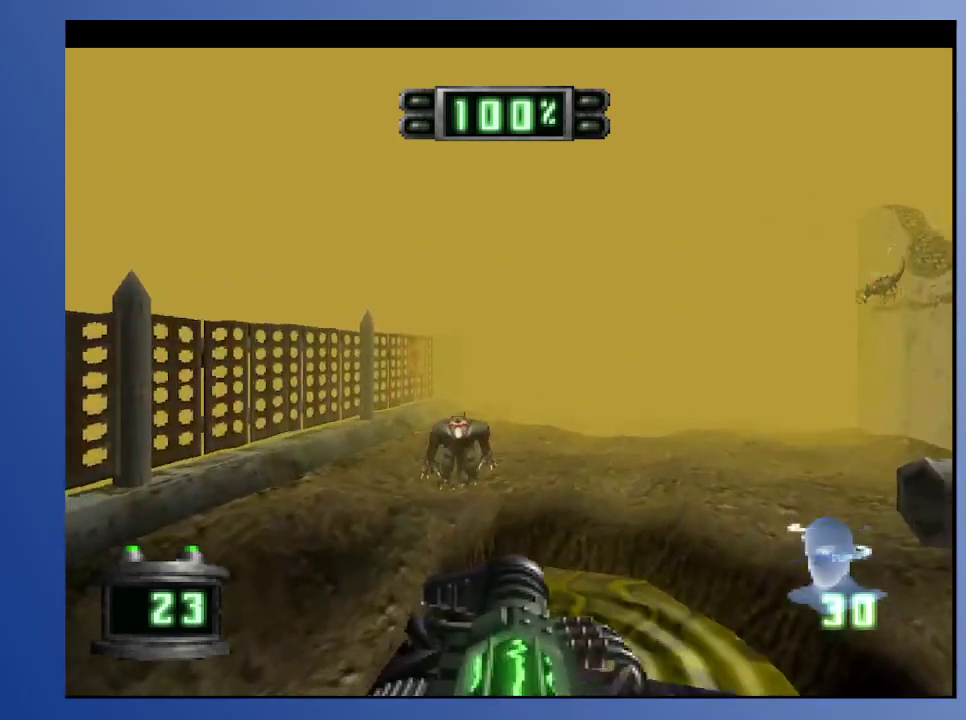
{"buttons": ["DPAD_LEFT"], "left_stick": "down", "right_stick": "center", "events": [[17, "DPAD_LEFT", "up"], [50, "A", "down"], [183, "A", "up"], [467, "DPAD_LEFT", "down"]]}